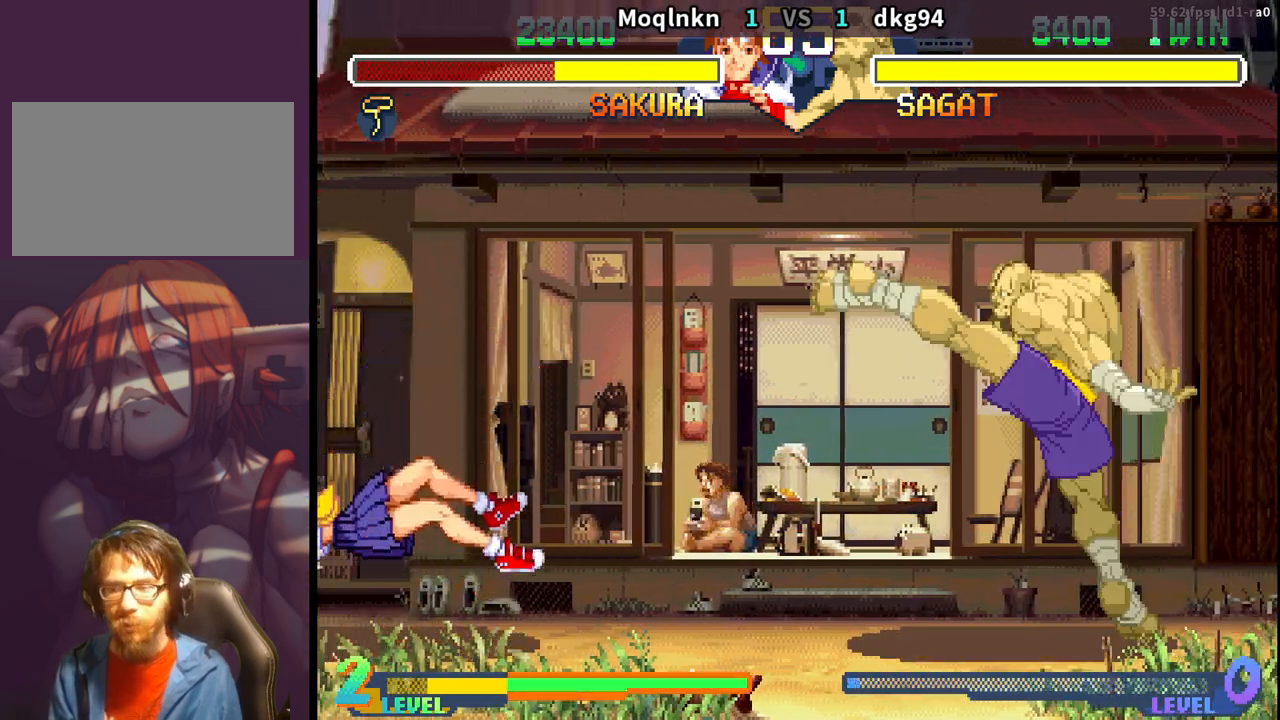
Gameplay with a controller (arcade stick); each line is a JSON object with the inputs held at the frame after it. "events" lists button and stick changes between this image and that frame as [ms after this image, input, new state], when the widget could be followed in between. Not read: L3 R3.
{"buttons": ["DPAD_UP", "DPAD_RIGHT"], "events": [[17, "DPAD_LEFT", "down"], [33, "DPAD_DOWN", "down"], [367, "DPAD_DOWN", "up"], [367, "DPAD_LEFT", "up"], [400, "DPAD_RIGHT", "down"], [433, "DPAD_UP", "down"]]}
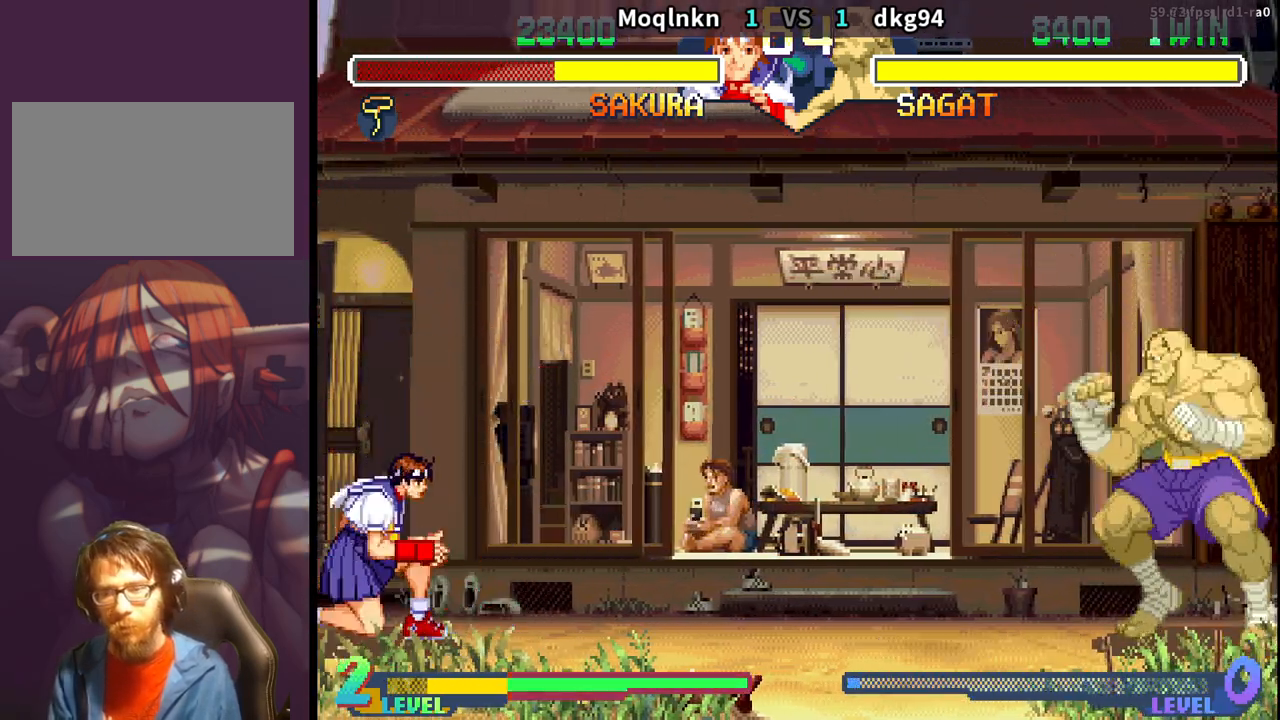
{"buttons": ["DPAD_DOWN", "DPAD_LEFT"], "events": [[417, "DPAD_RIGHT", "up"], [417, "DPAD_UP", "up"], [450, "DPAD_DOWN", "down"], [450, "DPAD_LEFT", "down"]]}
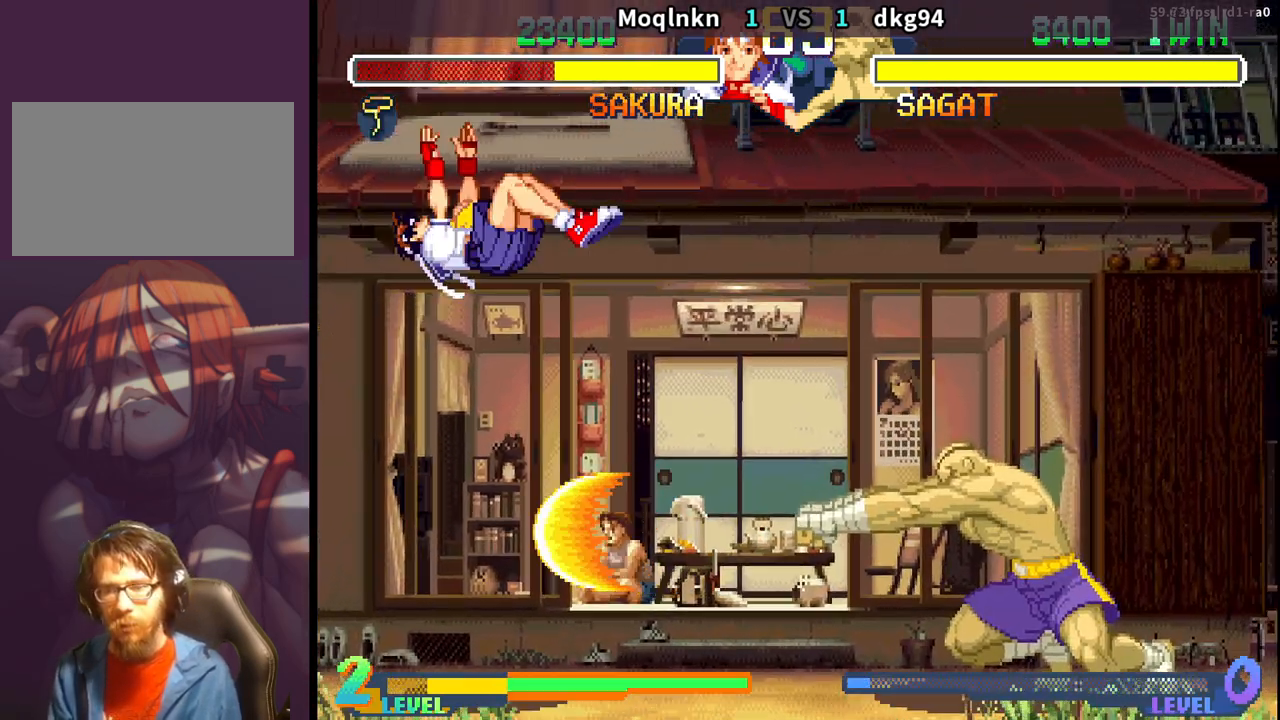
{"buttons": [], "events": [[233, "DPAD_LEFT", "up"], [250, "DPAD_DOWN", "up"], [267, "DPAD_RIGHT", "down"], [317, "DPAD_UP", "down"], [467, "DPAD_RIGHT", "up"], [467, "DPAD_UP", "up"]]}
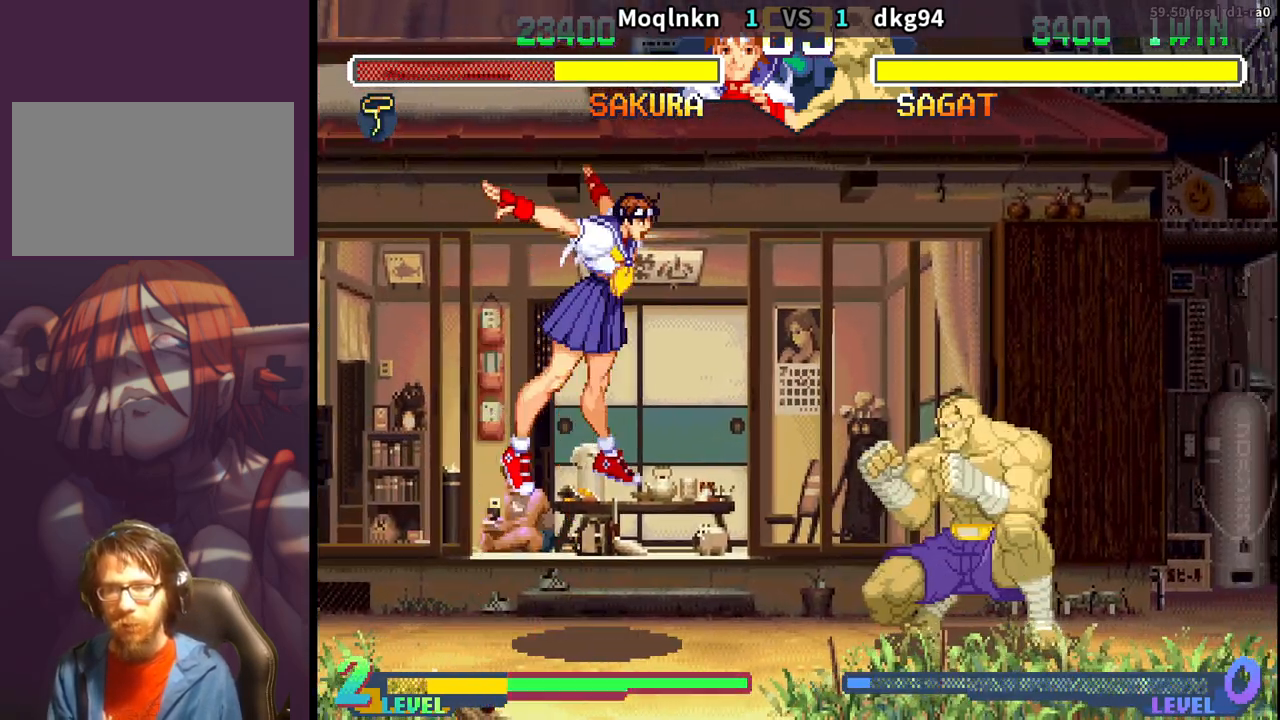
{"buttons": ["DPAD_DOWN", "DPAD_LEFT"], "events": [[83, "HK", "down"], [183, "DPAD_DOWN", "down"], [200, "DPAD_LEFT", "down"], [217, "HK", "up"]]}
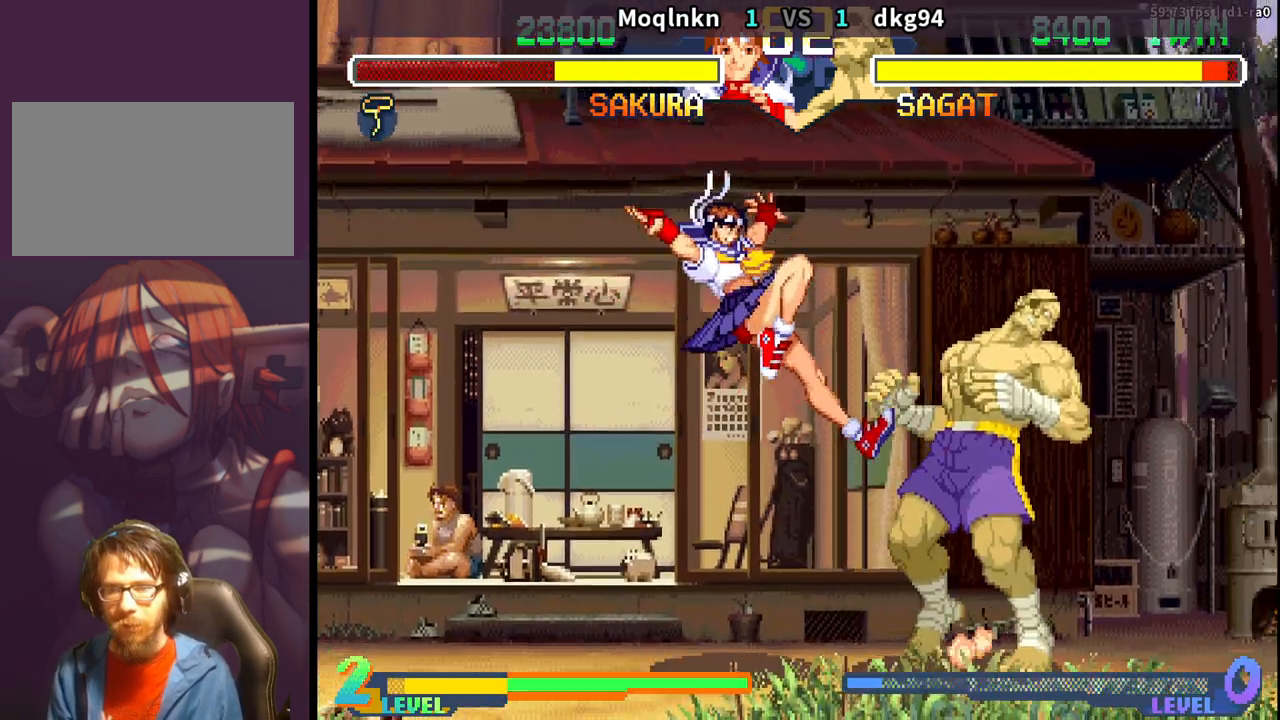
{"buttons": ["DPAD_RIGHT"], "events": [[133, "LK", "down"], [150, "LK", "up"], [183, "LK", "down"], [217, "LK", "up"], [350, "DPAD_DOWN", "up"], [350, "DPAD_LEFT", "up"], [400, "DPAD_RIGHT", "down"]]}
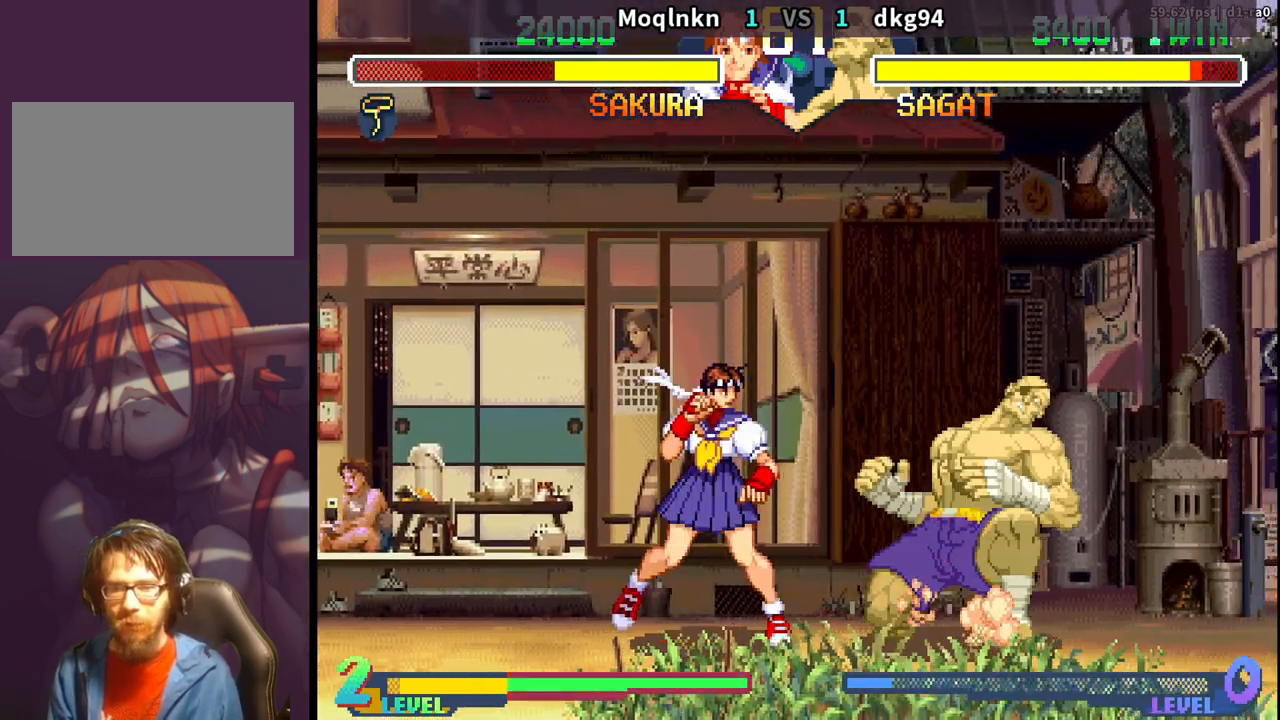
{"buttons": ["DPAD_DOWN"], "events": [[133, "MP", "down"], [200, "MP", "up"], [217, "DPAD_RIGHT", "up"], [233, "DPAD_LEFT", "down"], [283, "MP", "down"], [300, "DPAD_DOWN", "down"], [300, "DPAD_LEFT", "up"], [300, "LP", "down"], [317, "LP", "up"], [317, "MP", "up"], [367, "LK", "down"], [367, "LP", "down"], [383, "MP", "down"], [400, "LK", "up"], [400, "LP", "up"], [417, "MP", "up"], [433, "DPAD_DOWN", "up"], [450, "DPAD_LEFT", "down"], [450, "LP", "down"], [450, "MP", "down"], [467, "LK", "down"], [483, "LK", "up"], [500, "DPAD_DOWN", "down"], [500, "DPAD_LEFT", "up"], [500, "LP", "up"], [500, "MP", "up"]]}
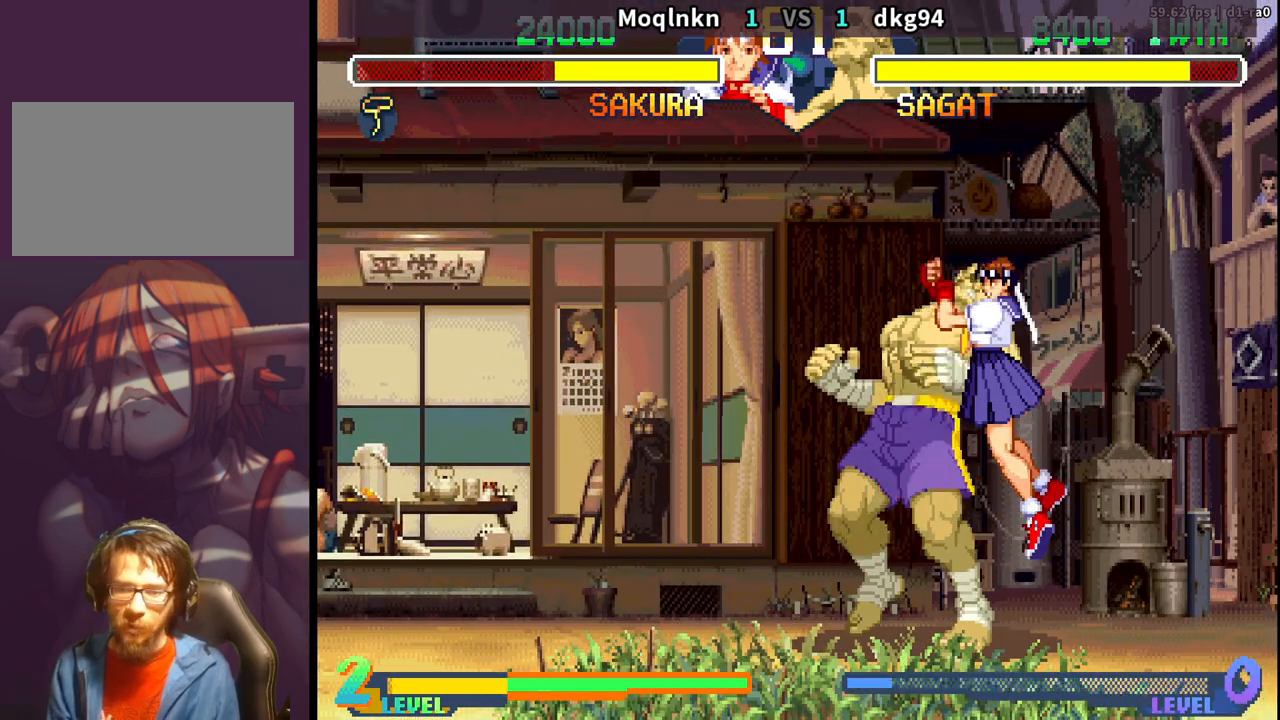
{"buttons": ["DPAD_LEFT"], "events": [[50, "DPAD_DOWN", "up"], [50, "DPAD_LEFT", "down"], [67, "LK", "down"], [67, "LP", "down"], [67, "MP", "down"], [83, "LK", "up"], [83, "LP", "up"], [83, "MP", "up"], [117, "DPAD_DOWN", "down"], [117, "DPAD_LEFT", "up"], [150, "LK", "down"], [150, "MP", "down"], [167, "DPAD_DOWN", "up"], [167, "DPAD_LEFT", "down"], [167, "LP", "down"], [183, "LK", "up"], [183, "LP", "up"], [200, "MP", "up"], [217, "DPAD_LEFT", "up"], [250, "LK", "down"], [250, "LP", "down"], [250, "MP", "down"], [267, "DPAD_LEFT", "down"], [283, "LK", "up"], [283, "LP", "up"], [300, "MP", "up"], [333, "DPAD_DOWN", "down"], [333, "DPAD_LEFT", "up"], [350, "LK", "down"], [350, "LP", "down"], [350, "MP", "down"], [383, "DPAD_DOWN", "up"], [383, "DPAD_LEFT", "down"], [383, "LK", "up"], [383, "LP", "up"], [383, "MP", "up"], [433, "DPAD_DOWN", "down"], [433, "DPAD_LEFT", "up"], [450, "LK", "down"], [450, "LP", "down"], [450, "MP", "down"], [483, "DPAD_DOWN", "up"], [483, "LK", "up"], [483, "LP", "up"], [500, "DPAD_LEFT", "down"], [500, "MP", "up"]]}
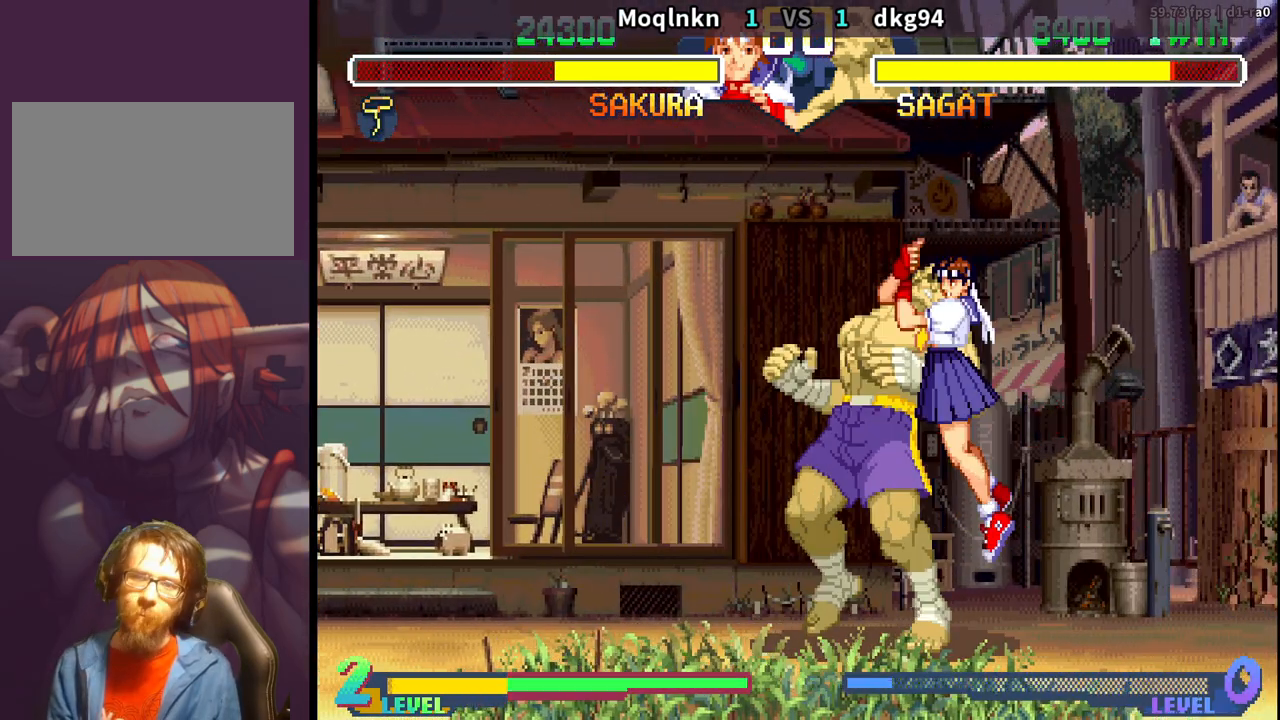
{"buttons": ["DPAD_DOWN", "MP"], "events": [[50, "DPAD_DOWN", "down"], [50, "DPAD_LEFT", "up"], [50, "LK", "down"], [50, "LP", "down"], [50, "MP", "down"], [100, "DPAD_DOWN", "up"], [100, "DPAD_LEFT", "down"], [100, "LK", "up"], [100, "LP", "up"], [100, "MP", "up"], [150, "DPAD_DOWN", "down"], [150, "LK", "down"], [150, "LP", "down"], [150, "MP", "down"], [167, "DPAD_LEFT", "up"], [183, "LK", "up"], [200, "LP", "up"], [200, "MP", "up"], [217, "DPAD_DOWN", "up"], [217, "DPAD_LEFT", "down"], [250, "LK", "down"], [250, "LP", "down"], [250, "MP", "down"], [267, "DPAD_DOWN", "down"], [267, "DPAD_LEFT", "up"], [283, "LK", "up"], [300, "LP", "up"], [300, "MP", "up"], [317, "DPAD_DOWN", "up"], [350, "LK", "down"], [350, "LP", "down"], [367, "DPAD_DOWN", "down"], [367, "MP", "down"], [400, "LK", "up"], [417, "LP", "up"], [417, "MP", "up"], [433, "DPAD_DOWN", "up"], [450, "DPAD_LEFT", "down"], [450, "LK", "down"], [450, "LP", "down"], [450, "MP", "down"], [500, "DPAD_DOWN", "down"], [500, "DPAD_LEFT", "up"], [500, "LK", "up"], [500, "LP", "up"]]}
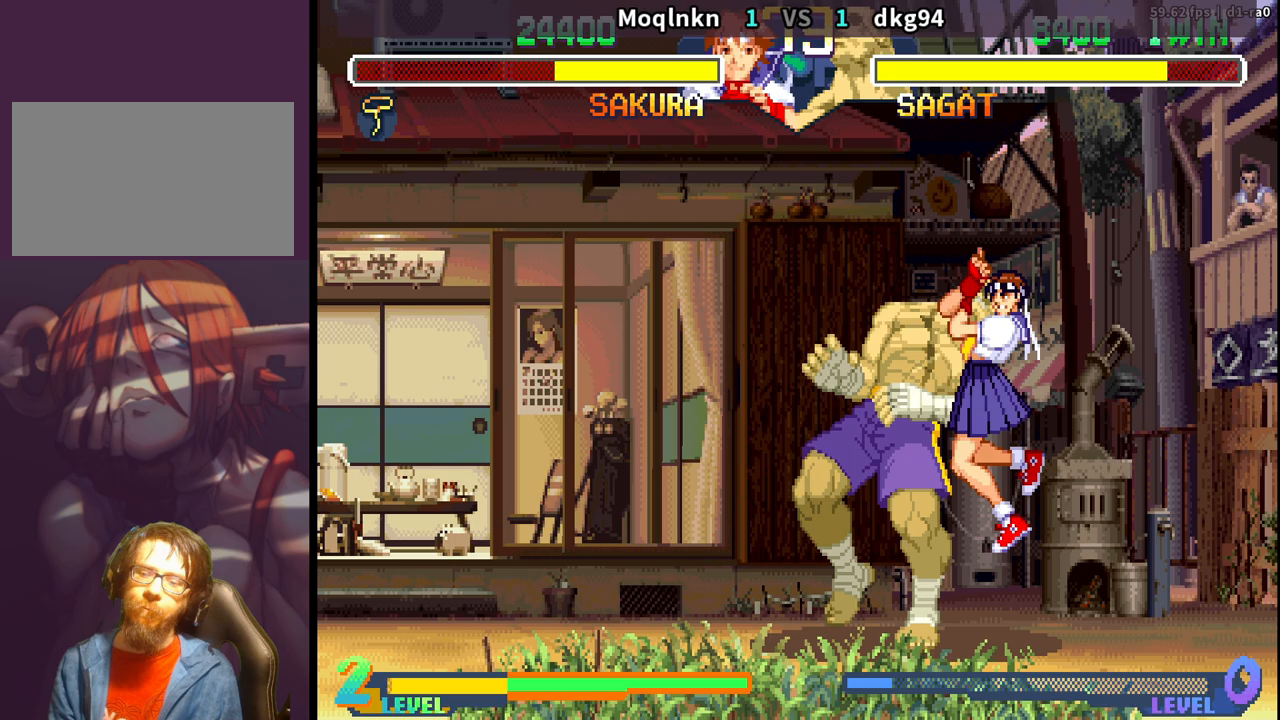
{"buttons": ["DPAD_LEFT", "LK", "LP", "MP"], "events": [[17, "MP", "up"], [50, "DPAD_DOWN", "up"], [50, "DPAD_LEFT", "down"], [67, "DPAD_UP", "down"], [67, "LK", "down"], [67, "LP", "down"], [67, "MP", "down"], [83, "DPAD_UP", "up"], [100, "DPAD_LEFT", "up"], [100, "LK", "up"], [117, "LP", "up"], [117, "MP", "up"], [150, "LK", "down"], [150, "LP", "down"], [167, "DPAD_LEFT", "down"], [167, "MP", "down"], [183, "DPAD_UP", "down"], [200, "DPAD_UP", "up"], [200, "LK", "up"], [217, "DPAD_DOWN", "down"], [217, "DPAD_LEFT", "up"], [217, "LP", "up"], [217, "MP", "up"], [267, "DPAD_DOWN", "up"], [267, "LK", "down"], [267, "LP", "down"], [267, "MP", "down"], [283, "DPAD_LEFT", "down"], [317, "LK", "up"], [317, "LP", "up"], [333, "DPAD_DOWN", "down"], [333, "DPAD_LEFT", "up"], [333, "MP", "up"], [367, "MP", "down"], [383, "LK", "down"], [383, "LP", "down"], [400, "DPAD_LEFT", "down"], [417, "LK", "up"], [417, "LP", "up"], [417, "MP", "up"], [467, "LK", "down"], [467, "LP", "down"], [467, "MP", "down"], [500, "DPAD_DOWN", "up"]]}
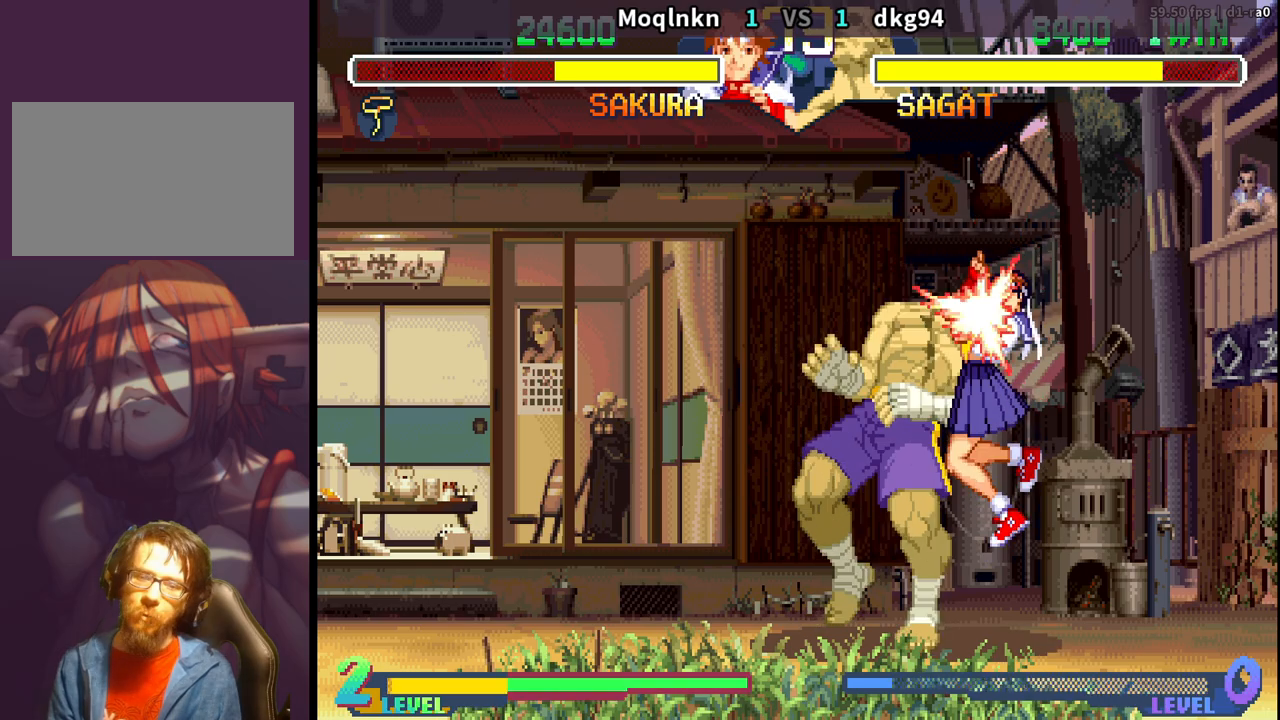
{"buttons": ["DPAD_DOWN", "MP"], "events": [[17, "LK", "up"], [17, "LP", "up"], [17, "MP", "up"], [50, "DPAD_DOWN", "down"], [50, "DPAD_LEFT", "up"], [67, "LK", "down"], [67, "LP", "down"], [67, "MP", "down"], [100, "DPAD_DOWN", "up"], [100, "DPAD_LEFT", "down"], [100, "LK", "up"], [117, "LP", "up"], [117, "MP", "up"], [150, "DPAD_DOWN", "down"], [167, "DPAD_LEFT", "up"], [167, "LK", "down"], [167, "LP", "down"], [167, "MP", "down"], [217, "DPAD_DOWN", "up"], [217, "DPAD_LEFT", "down"], [217, "LK", "up"], [217, "LP", "up"], [217, "MP", "up"], [267, "DPAD_DOWN", "down"], [267, "LK", "down"], [267, "MP", "down"], [283, "LP", "down"], [300, "LK", "up"], [317, "LP", "up"], [333, "DPAD_DOWN", "up"], [333, "MP", "up"], [367, "MP", "down"], [383, "DPAD_DOWN", "down"], [383, "DPAD_LEFT", "up"], [417, "MP", "up"], [450, "DPAD_LEFT", "down"], [450, "LK", "down"], [450, "MP", "down"], [467, "LP", "down"], [500, "DPAD_LEFT", "up"], [500, "LK", "up"], [500, "LP", "up"]]}
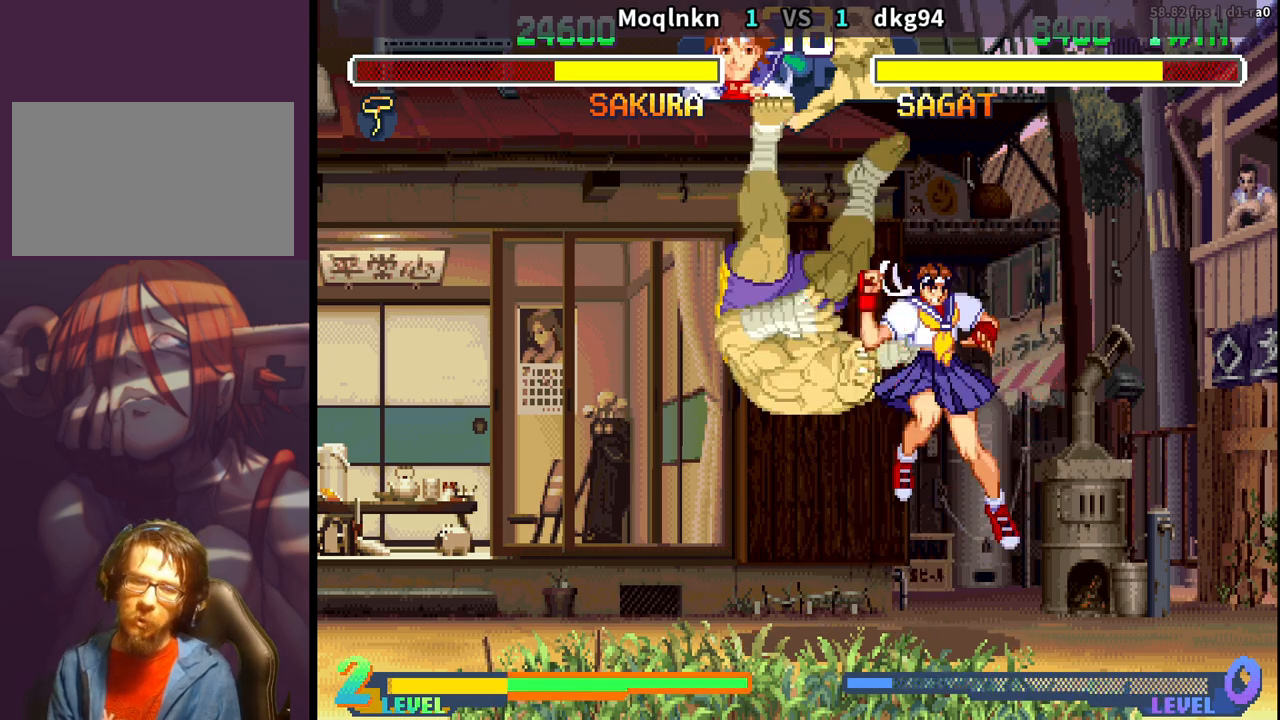
{"buttons": ["DPAD_UP", "DPAD_LEFT"], "events": [[17, "MP", "up"], [33, "DPAD_LEFT", "down"], [50, "LK", "down"], [50, "MP", "down"], [67, "LP", "down"], [83, "LK", "up"], [100, "DPAD_LEFT", "up"], [100, "LP", "up"], [117, "MP", "up"], [150, "DPAD_DOWN", "up"], [150, "DPAD_LEFT", "down"], [150, "LK", "down"], [150, "LP", "down"], [150, "MP", "down"], [200, "DPAD_DOWN", "down"], [200, "LK", "up"], [200, "LP", "up"], [267, "DPAD_LEFT", "up"], [283, "MP", "up"], [317, "DPAD_DOWN", "up"], [333, "DPAD_LEFT", "down"], [350, "DPAD_UP", "down"]]}
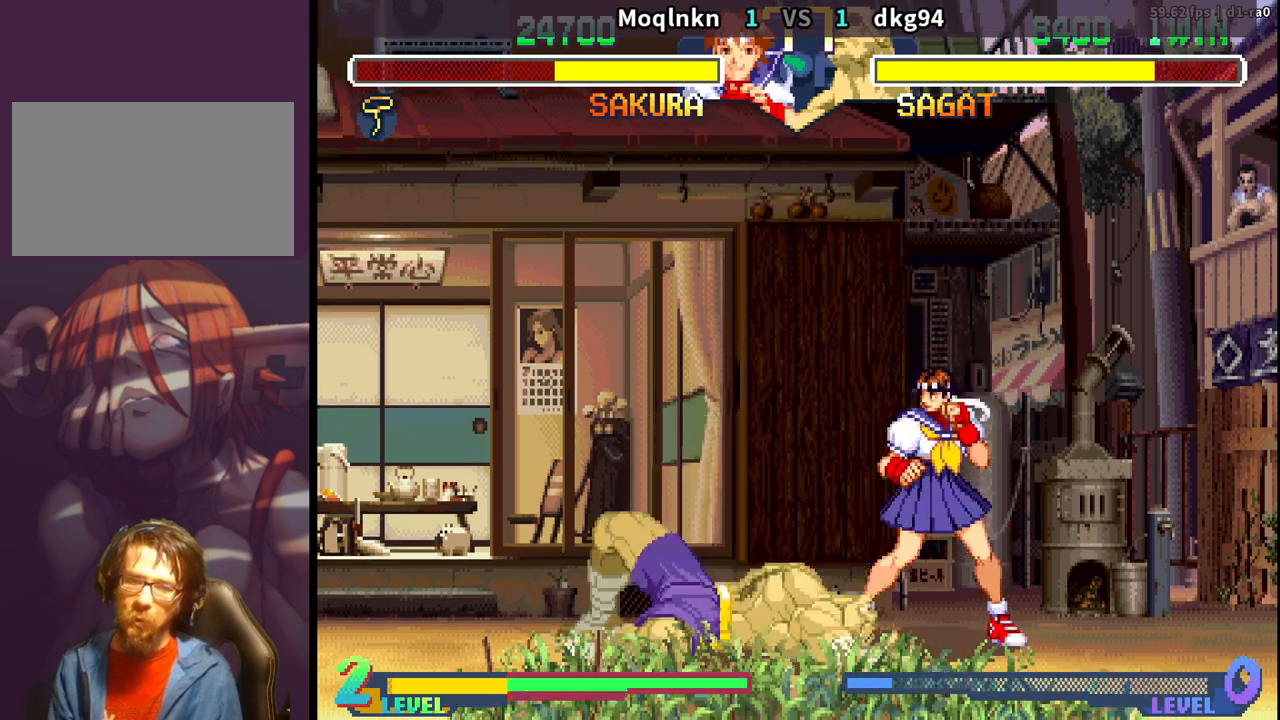
{"buttons": ["MK"], "events": [[283, "DPAD_LEFT", "up"], [283, "DPAD_UP", "up"], [483, "MK", "down"]]}
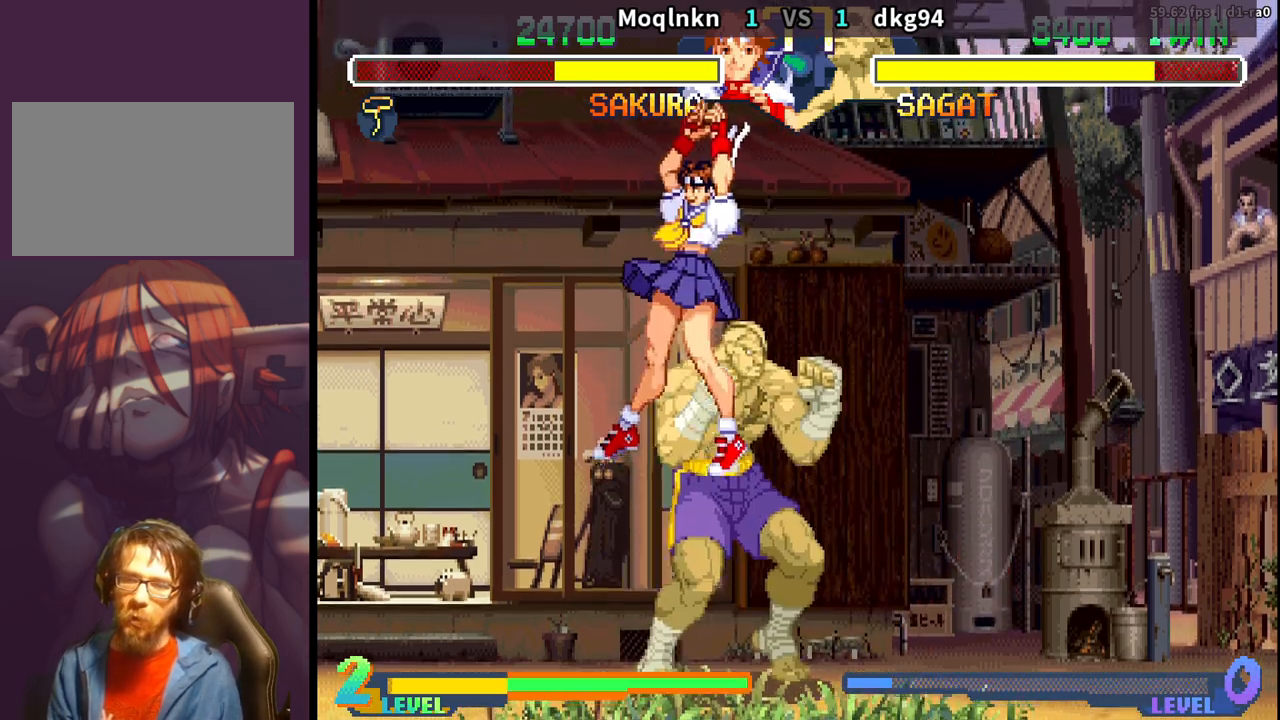
{"buttons": [], "events": [[67, "MK", "up"]]}
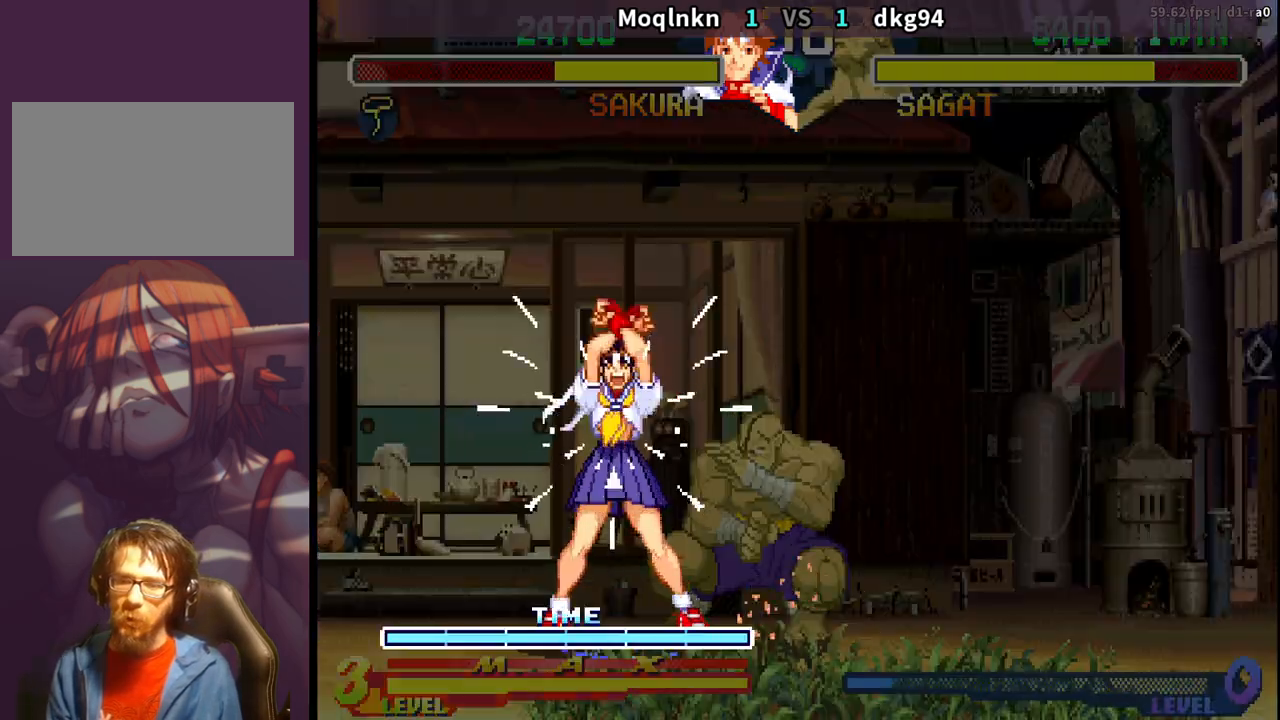
{"buttons": ["HK"], "events": [[17, "DPAD_DOWN", "down"], [333, "HK", "down"], [383, "HK", "up"], [417, "DPAD_LEFT", "down"], [467, "DPAD_DOWN", "up"], [483, "HK", "down"], [500, "DPAD_LEFT", "up"]]}
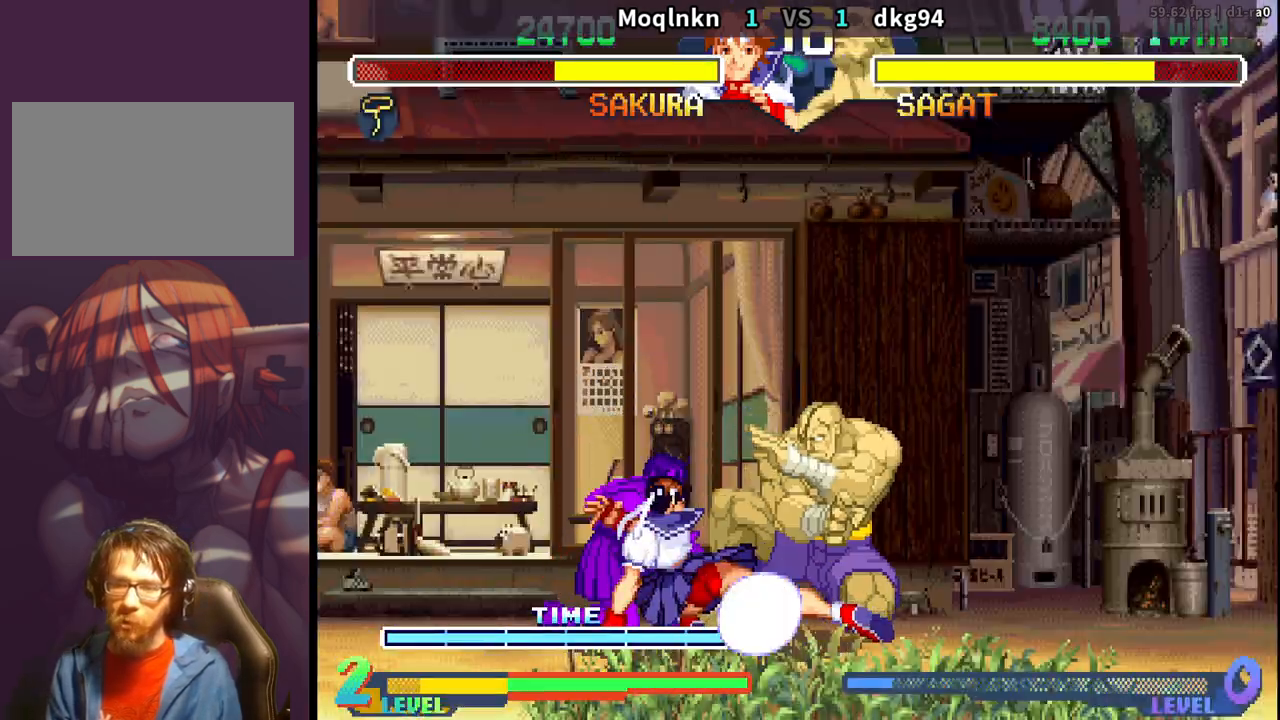
{"buttons": ["DPAD_DOWN", "DPAD_LEFT"], "events": [[50, "HK", "up"], [150, "DPAD_DOWN", "down"], [150, "DPAD_LEFT", "down"]]}
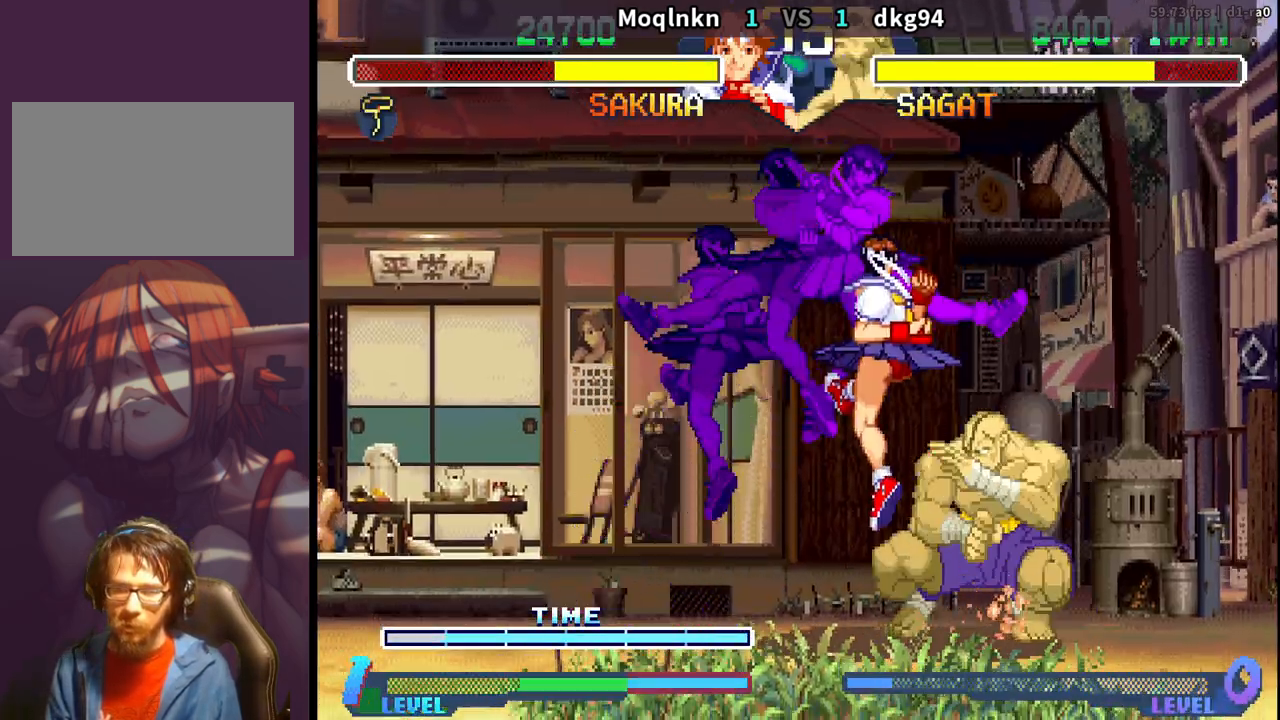
{"buttons": ["DPAD_DOWN", "DPAD_LEFT"], "events": [[117, "LK", "down"], [167, "LK", "up"], [217, "LK", "down"], [267, "LK", "up"], [300, "LK", "down"], [350, "LK", "up"], [417, "LK", "down"], [467, "LK", "up"]]}
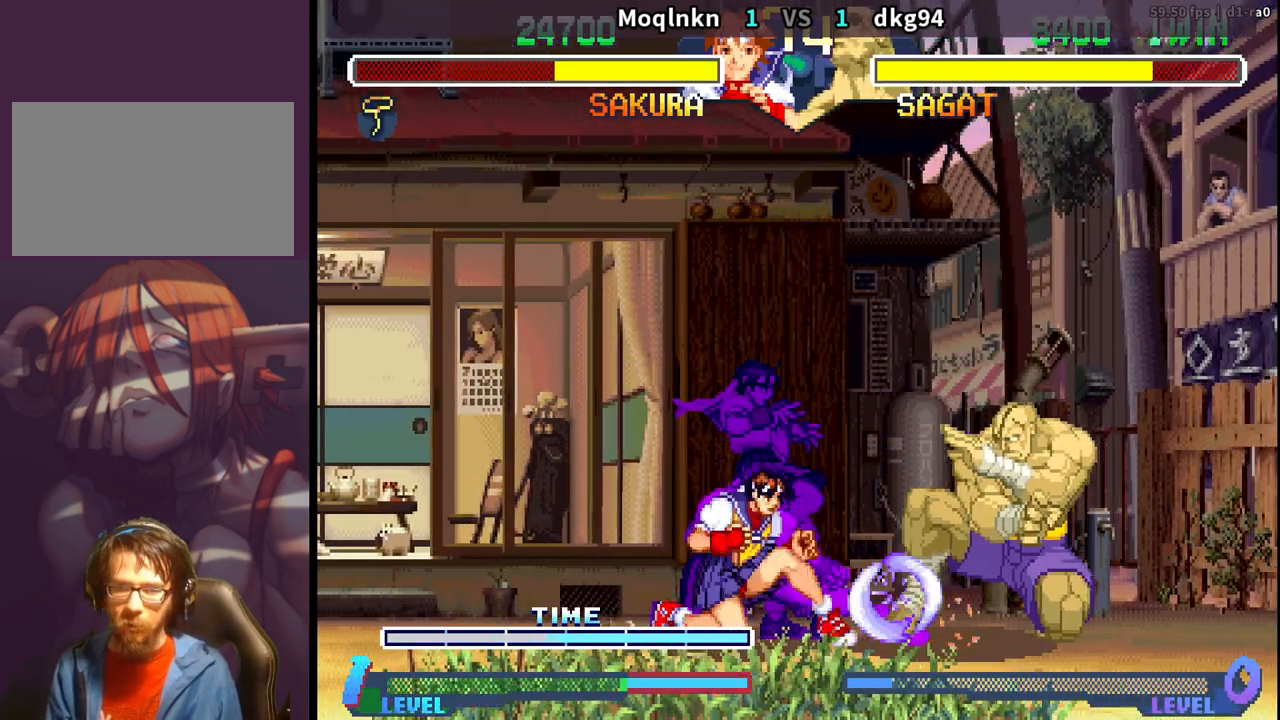
{"buttons": [], "events": [[150, "DPAD_DOWN", "up"], [150, "DPAD_LEFT", "up"], [167, "HK", "down"], [233, "HK", "up"], [267, "HK", "down"], [317, "HK", "up"], [367, "HK", "down"], [433, "HK", "up"]]}
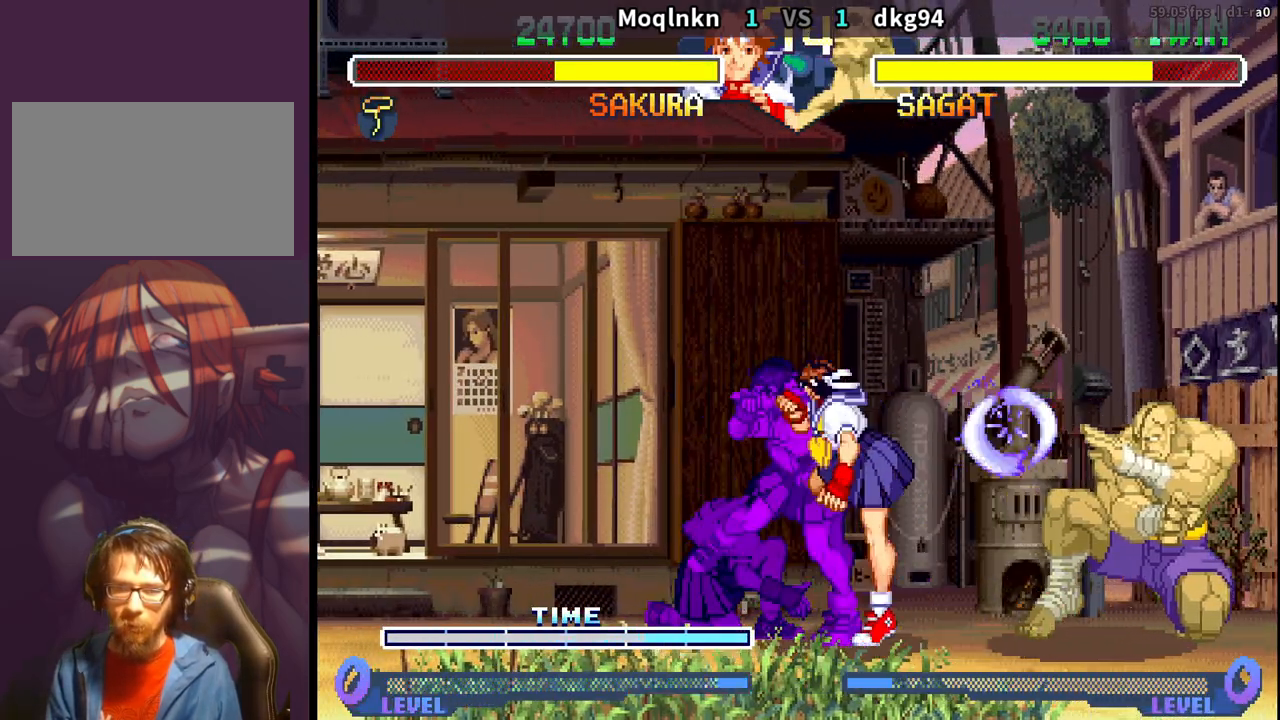
{"buttons": ["DPAD_LEFT"], "events": [[17, "DPAD_LEFT", "down"]]}
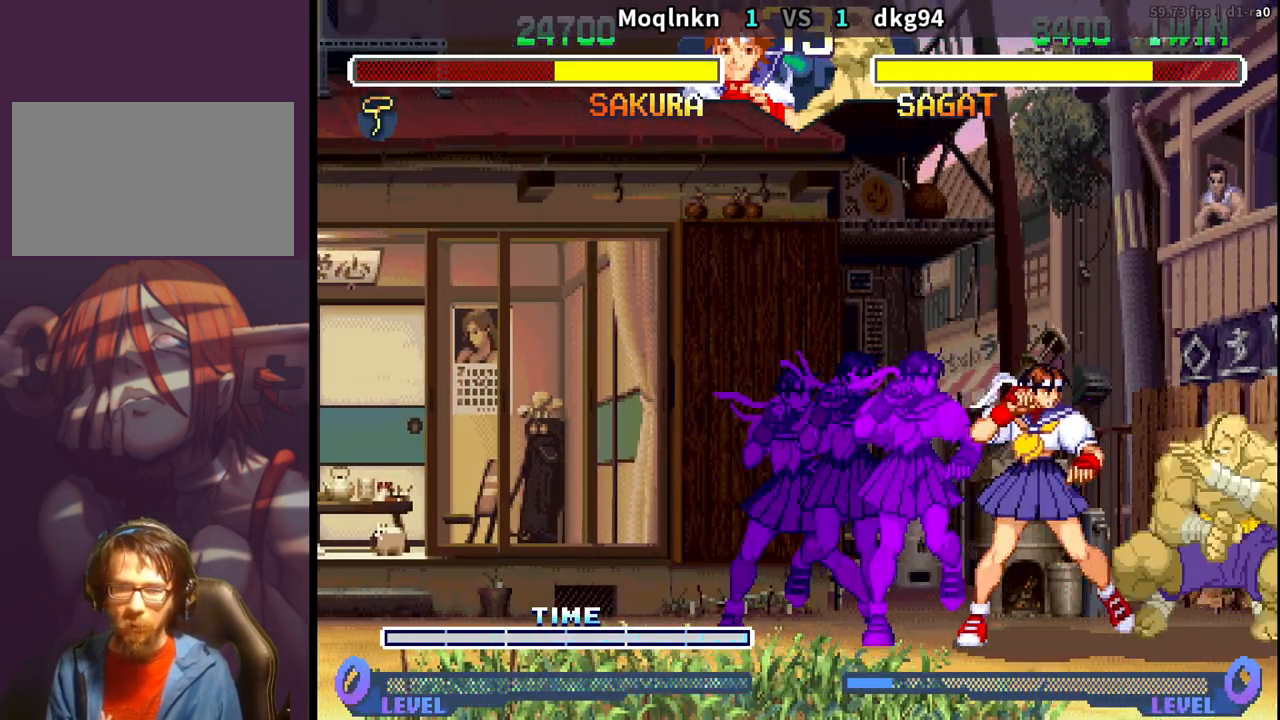
{"buttons": ["DPAD_DOWN", "DPAD_LEFT"], "events": [[250, "DPAD_DOWN", "down"]]}
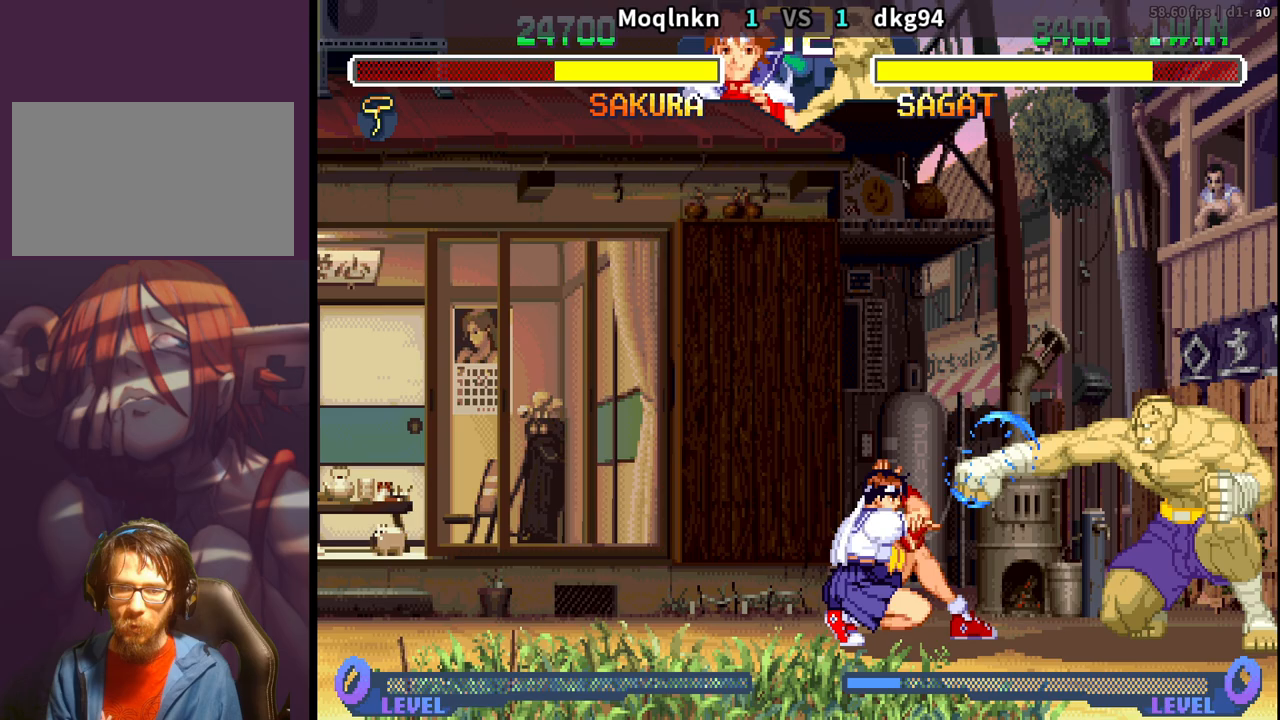
{"buttons": ["DPAD_DOWN", "DPAD_LEFT"], "events": [[217, "DPAD_DOWN", "up"], [217, "HK", "down"], [233, "DPAD_LEFT", "up"], [267, "HK", "up"], [400, "DPAD_LEFT", "down"], [417, "DPAD_DOWN", "down"]]}
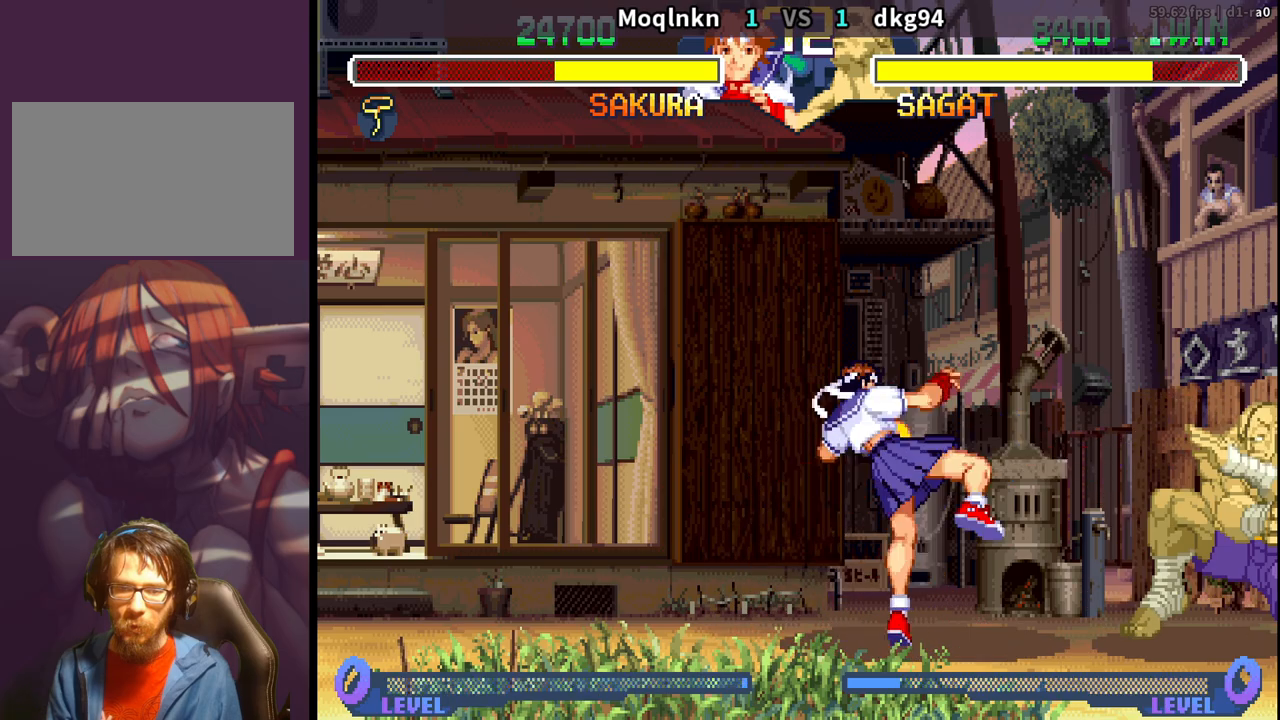
{"buttons": ["HK"], "events": [[67, "DPAD_DOWN", "up"], [83, "DPAD_LEFT", "up"], [117, "DPAD_RIGHT", "down"], [117, "DPAD_UP", "down"], [333, "DPAD_UP", "up"], [350, "DPAD_RIGHT", "up"], [467, "HK", "down"]]}
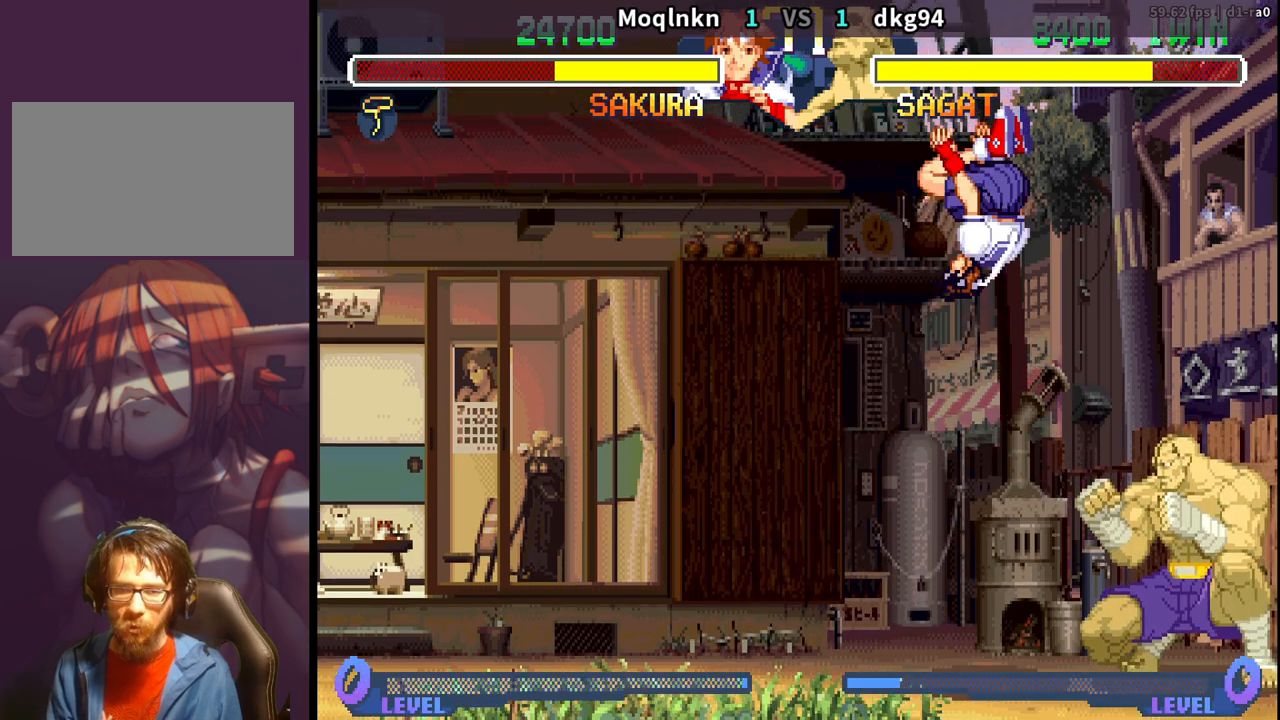
{"buttons": ["DPAD_DOWN", "DPAD_LEFT", "LK"], "events": [[17, "HK", "up"], [83, "DPAD_DOWN", "down"], [83, "DPAD_LEFT", "down"], [417, "LK", "down"], [450, "LK", "up"], [467, "LK", "down"]]}
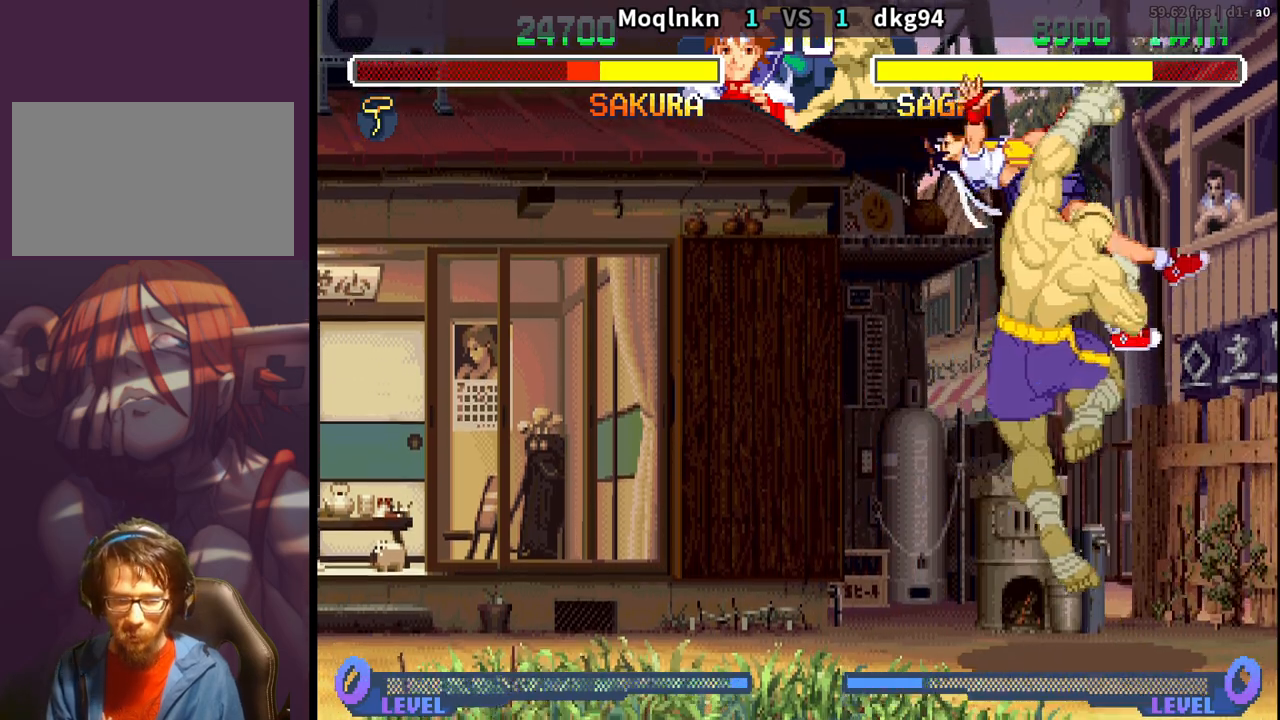
{"buttons": ["DPAD_DOWN", "DPAD_LEFT"], "events": [[17, "LK", "up"], [183, "DPAD_DOWN", "up"], [200, "DPAD_LEFT", "up"], [283, "DPAD_LEFT", "down"], [350, "DPAD_DOWN", "down"]]}
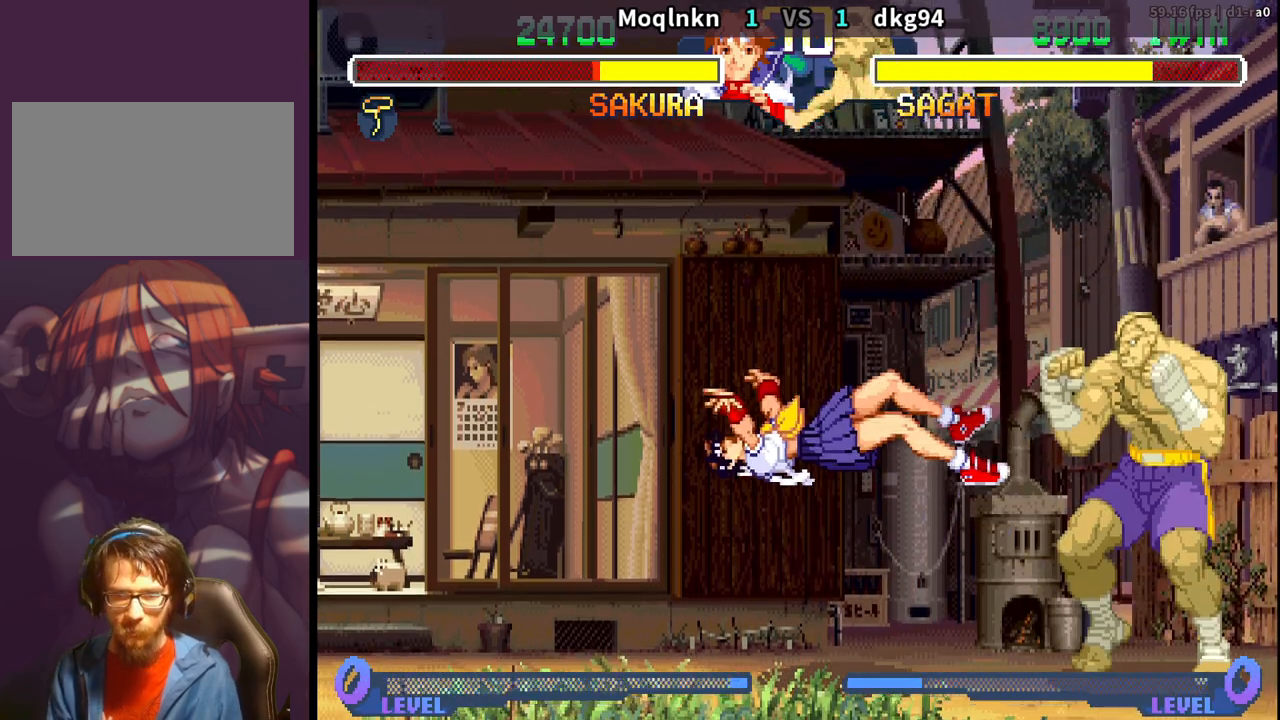
{"buttons": ["DPAD_DOWN", "DPAD_LEFT"], "events": [[33, "DPAD_LEFT", "up"], [50, "DPAD_RIGHT", "down"], [50, "LP", "down"], [83, "DPAD_DOWN", "up"], [83, "LP", "up"], [150, "DPAD_RIGHT", "up"], [233, "DPAD_LEFT", "down"], [250, "DPAD_DOWN", "down"]]}
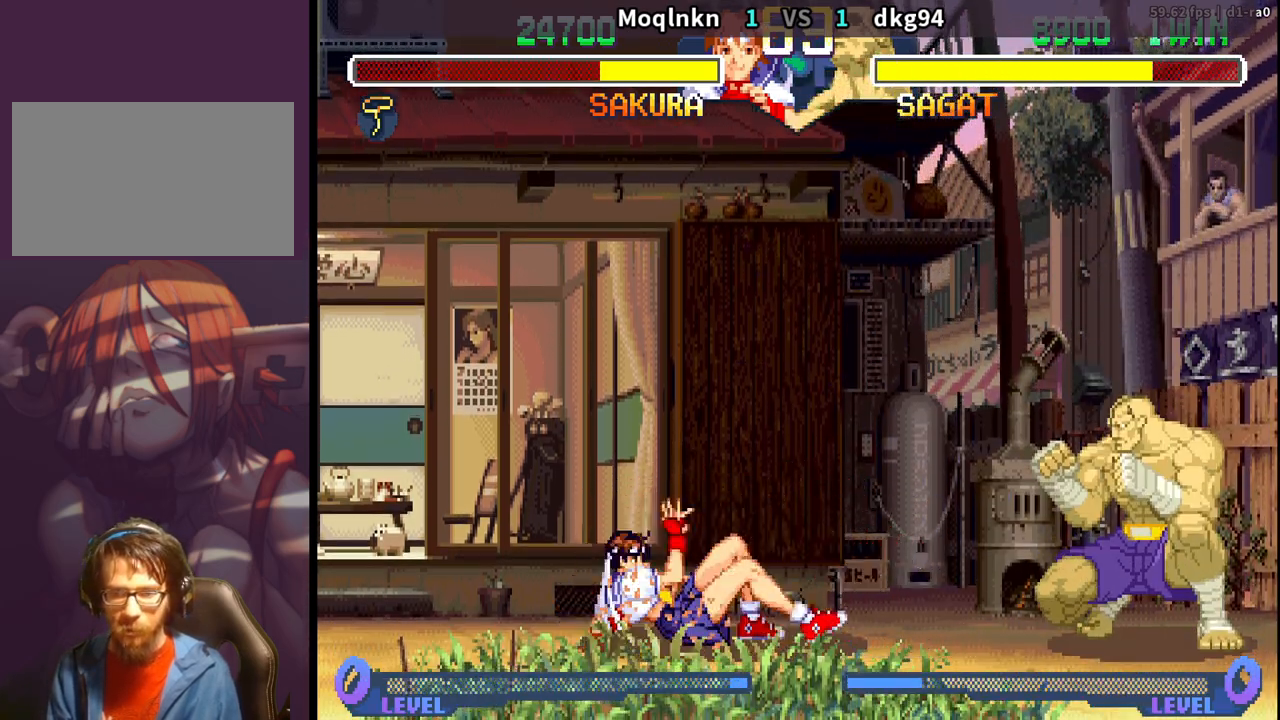
{"buttons": ["DPAD_UP", "DPAD_RIGHT"], "events": [[250, "DPAD_DOWN", "up"], [250, "DPAD_LEFT", "up"], [283, "DPAD_UP", "down"], [317, "DPAD_RIGHT", "down"]]}
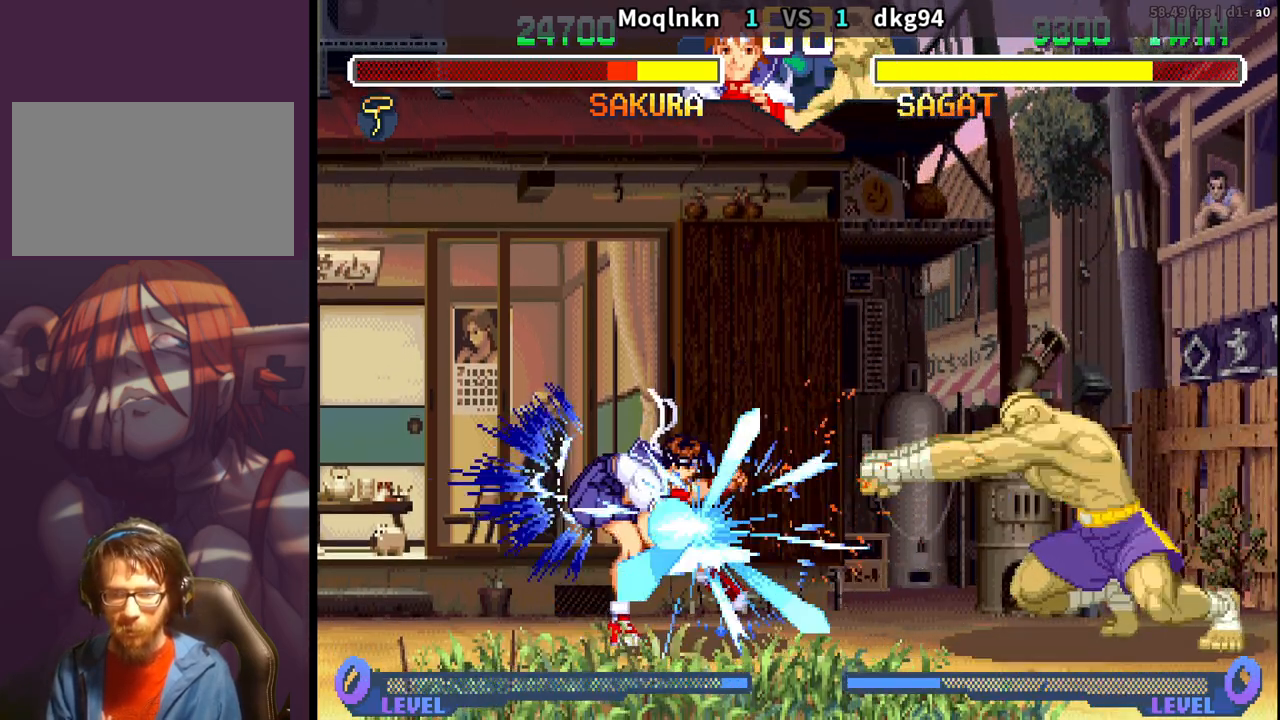
{"buttons": []}
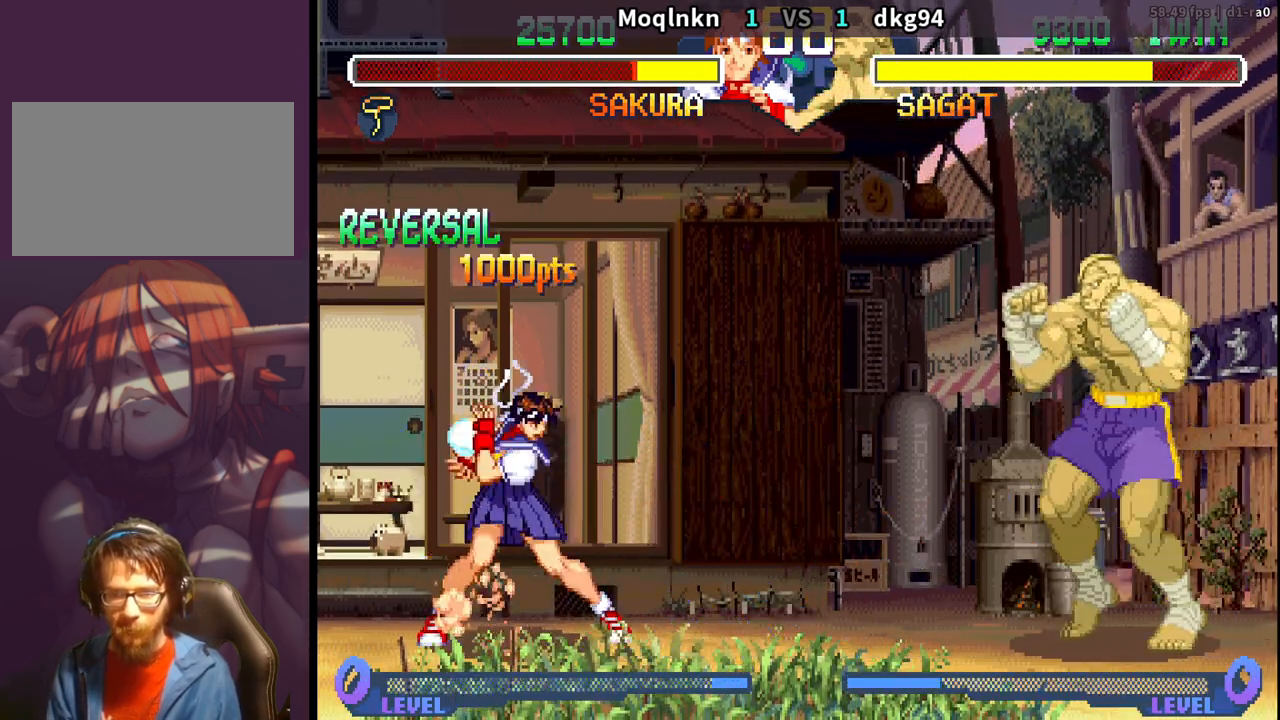
{"buttons": ["DPAD_LEFT"], "events": [[50, "DPAD_LEFT", "down"]]}
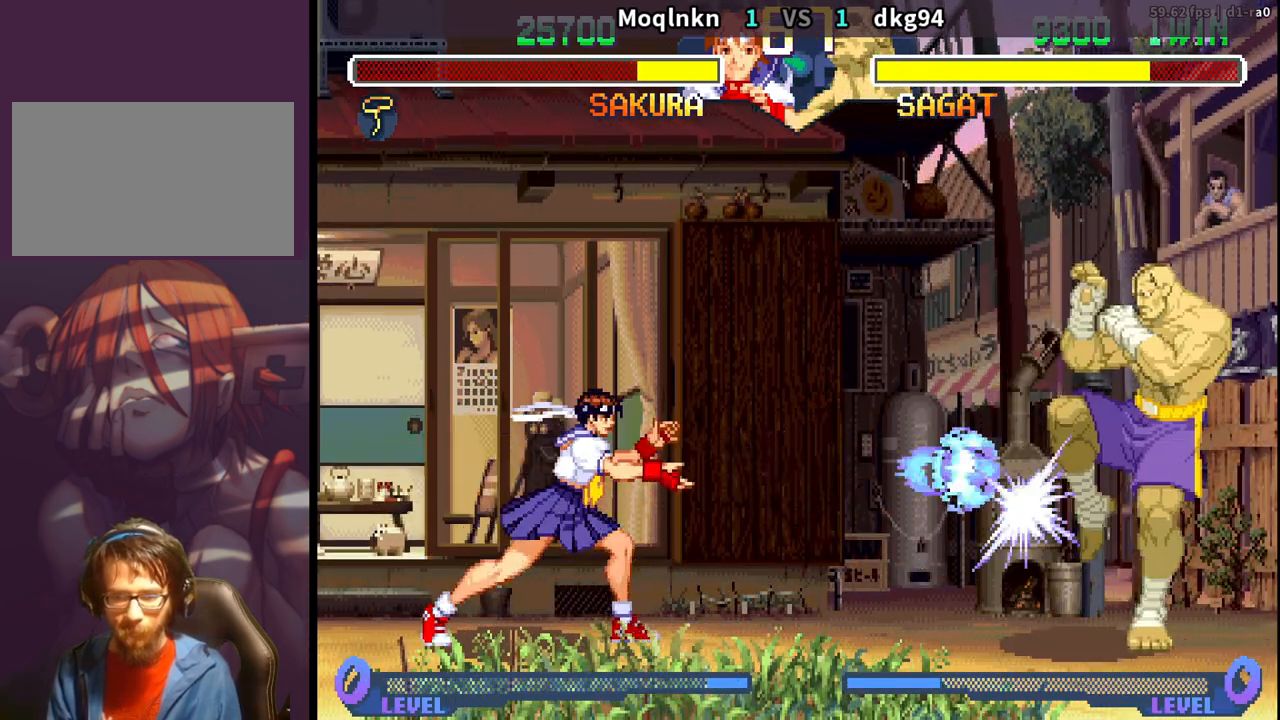
{"buttons": ["DPAD_LEFT"], "events": [[83, "DPAD_DOWN", "down"], [100, "DPAD_LEFT", "up"], [133, "DPAD_RIGHT", "down"], [183, "DPAD_DOWN", "up"], [183, "HP", "down"], [217, "DPAD_RIGHT", "up"], [233, "HP", "up"], [367, "DPAD_LEFT", "down"]]}
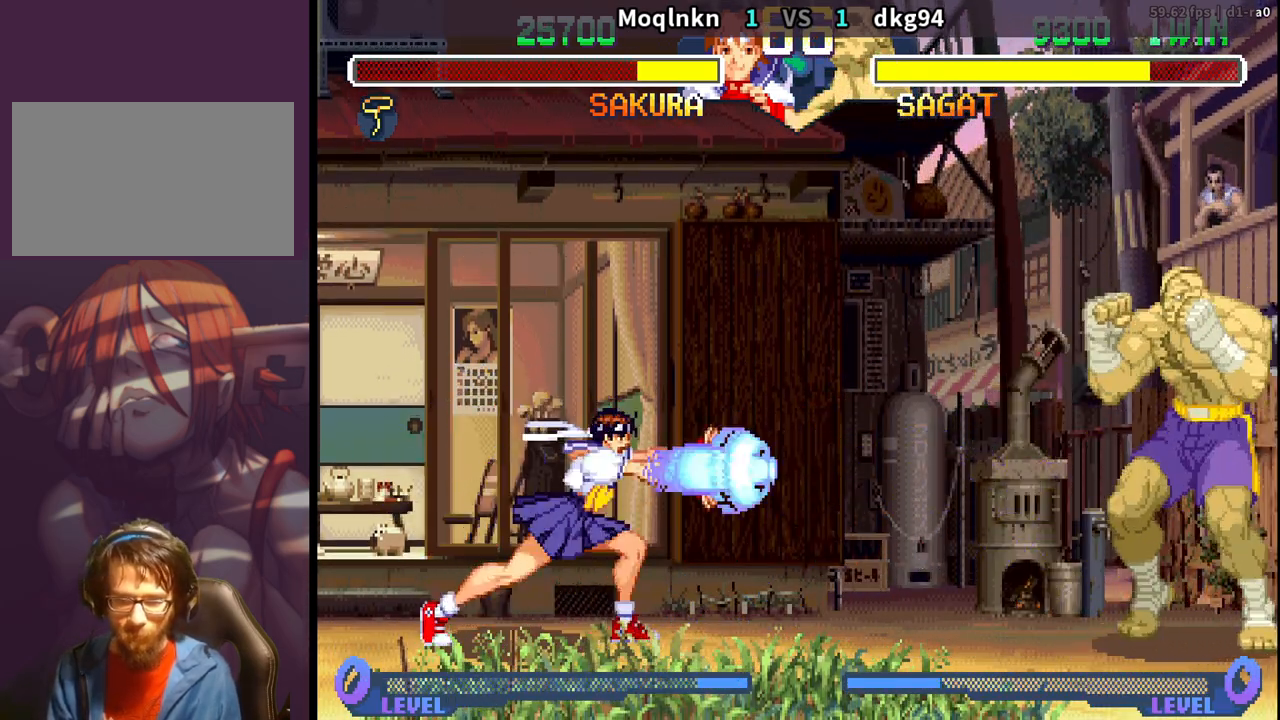
{"buttons": ["DPAD_RIGHT"], "events": [[383, "DPAD_DOWN", "down"], [400, "DPAD_LEFT", "up"], [433, "DPAD_RIGHT", "down"], [467, "DPAD_DOWN", "up"]]}
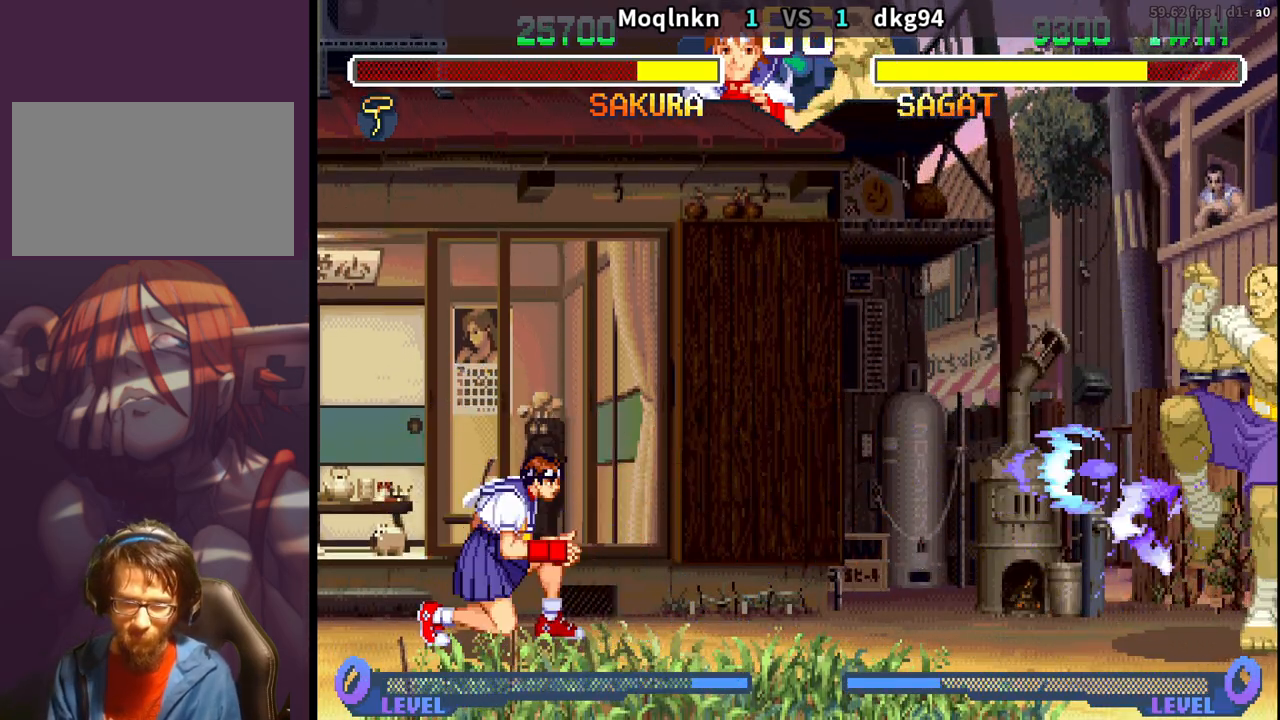
{"buttons": ["DPAD_LEFT"], "events": [[17, "HP", "down"], [33, "DPAD_RIGHT", "up"], [67, "HP", "up"], [167, "DPAD_LEFT", "down"]]}